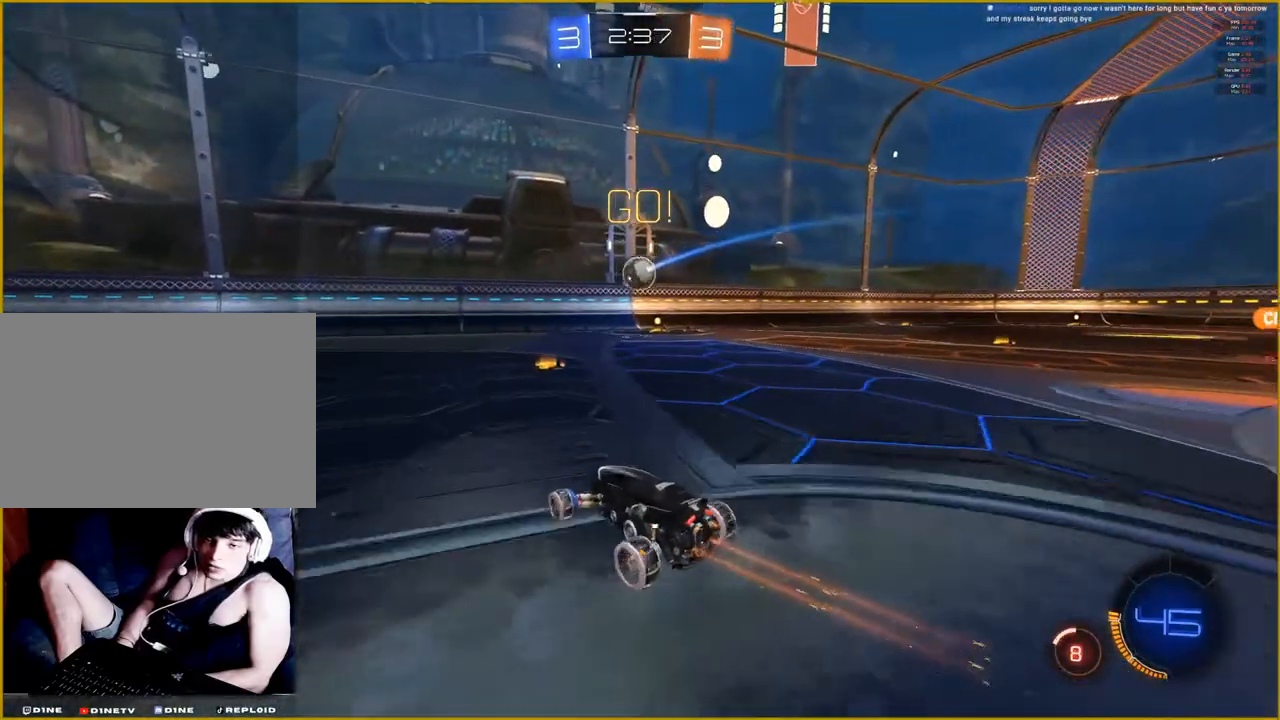
Gameplay with a controller (PlayStation layout); each line is a JSON object with the inputs held at the frame after it. "events" lists button and stick changes between this image and that frame as [ms after this image, input, new state], when the widget could be followed in between.
{"buttons": ["R2"], "left_stick": "left", "right_stick": "center", "events": [[267, "left_stick", "center"], [450, "left_stick", "left"]]}
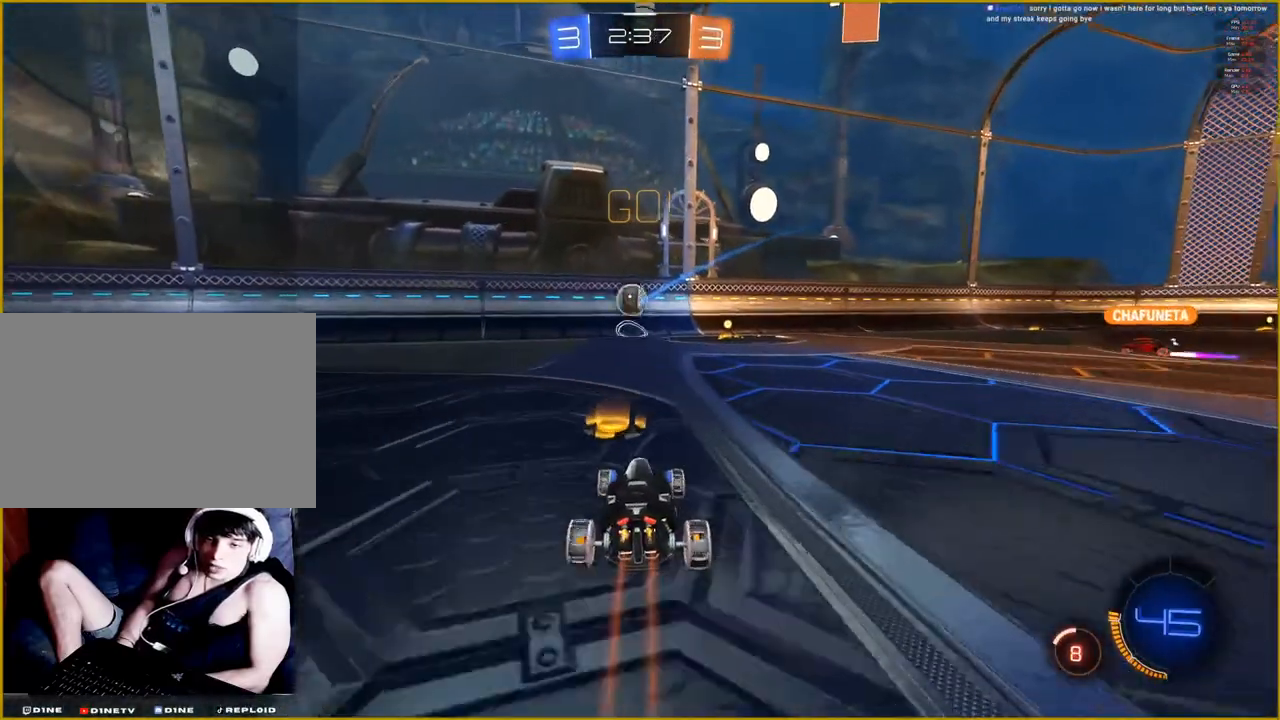
{"buttons": ["R2"], "left_stick": "center", "right_stick": "center", "events": [[500, "left_stick", "center"]]}
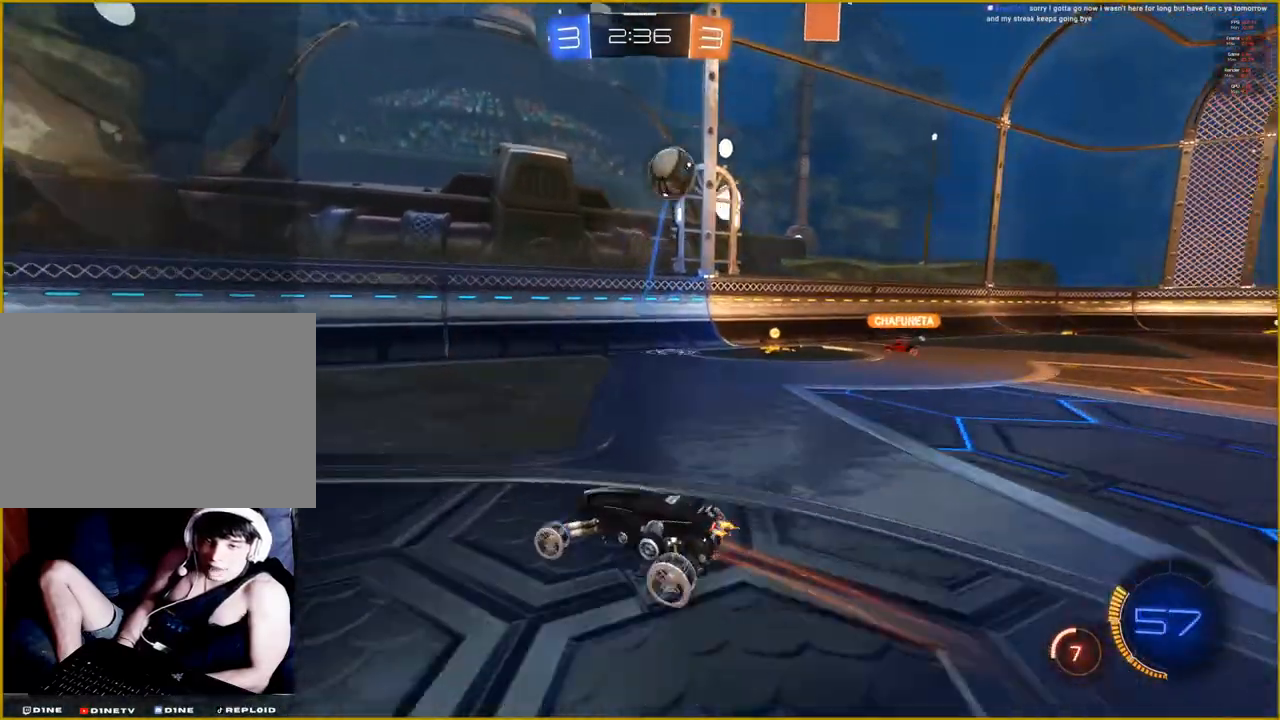
{"buttons": ["L1"], "left_stick": "right", "right_stick": "center", "events": [[100, "R2", "up"], [117, "left_stick", "right"], [167, "L1", "down"]]}
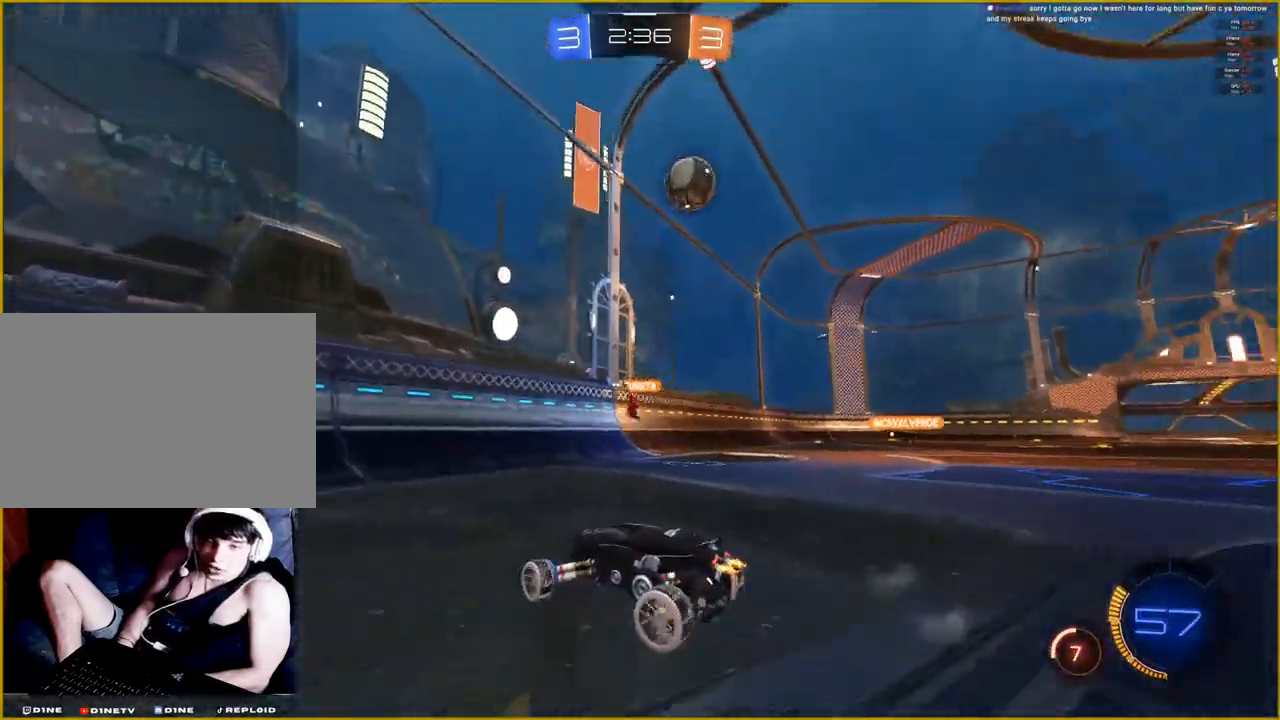
{"buttons": ["R2"], "left_stick": "right", "right_stick": "center", "events": [[150, "L1", "up"], [150, "R2", "down"]]}
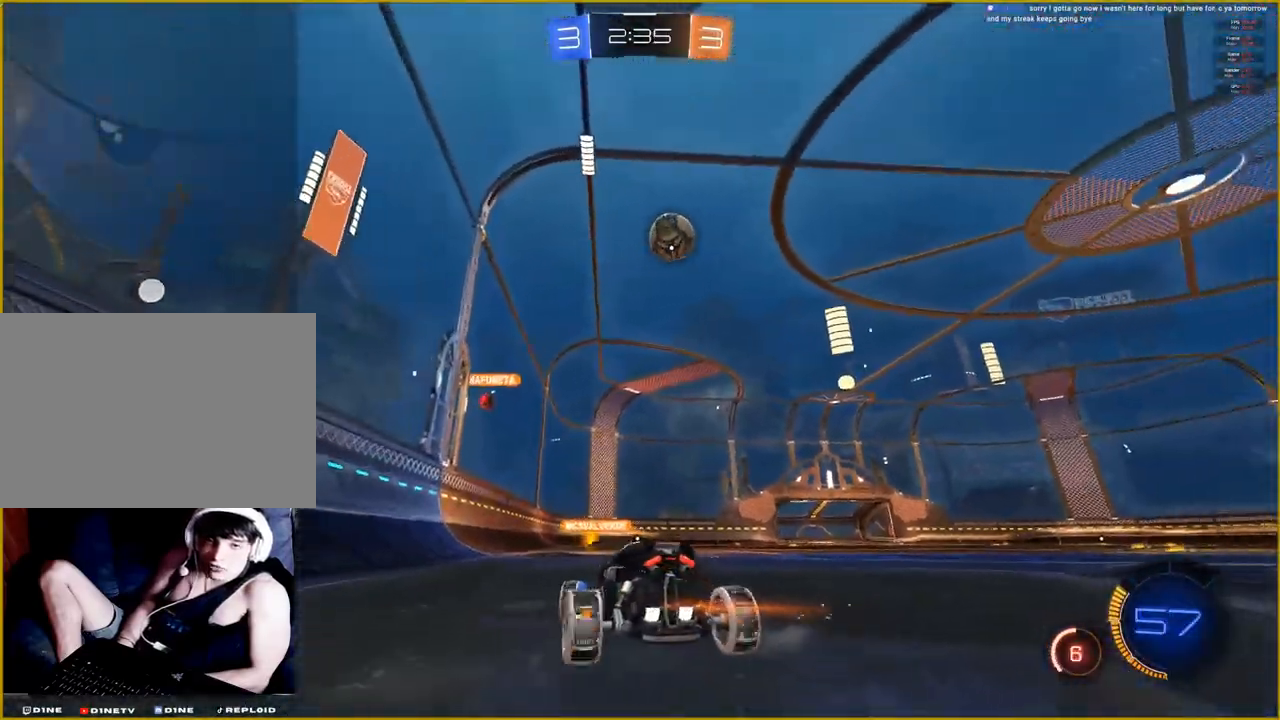
{"buttons": ["R2"], "left_stick": "center", "right_stick": "center", "events": [[500, "left_stick", "center"]]}
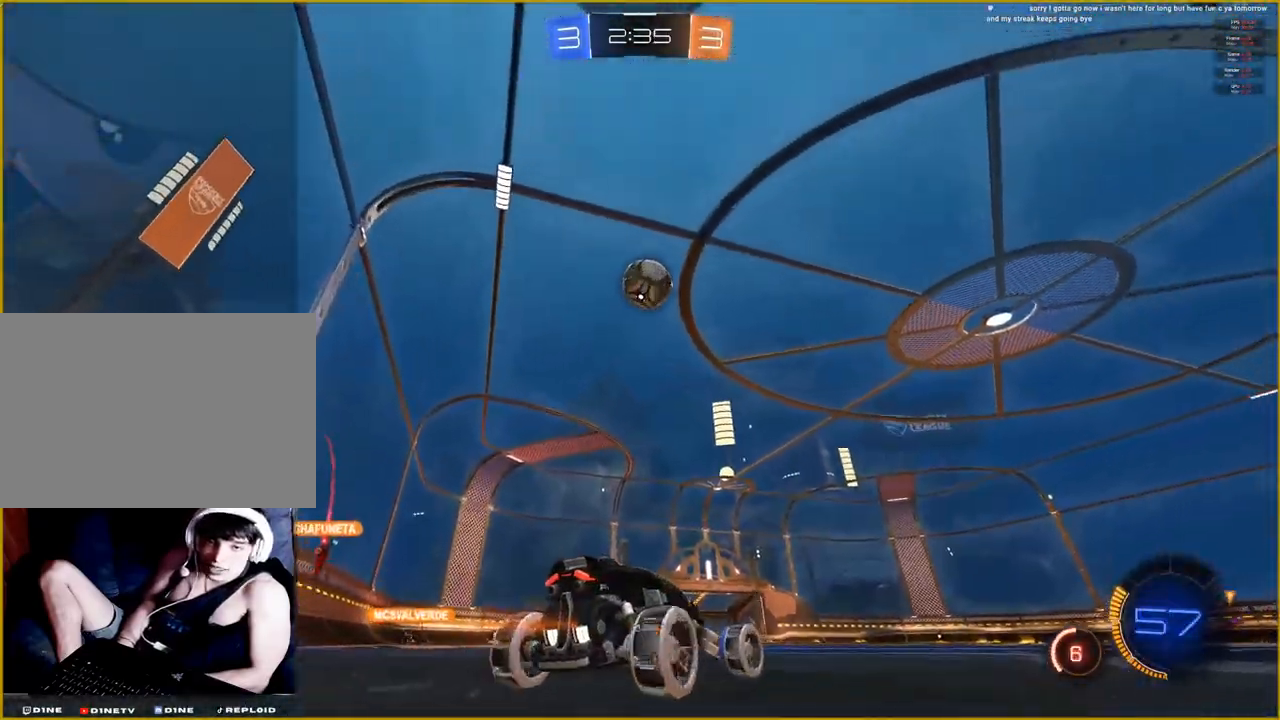
{"buttons": [], "left_stick": "center", "right_stick": "center", "events": [[267, "R2", "up"]]}
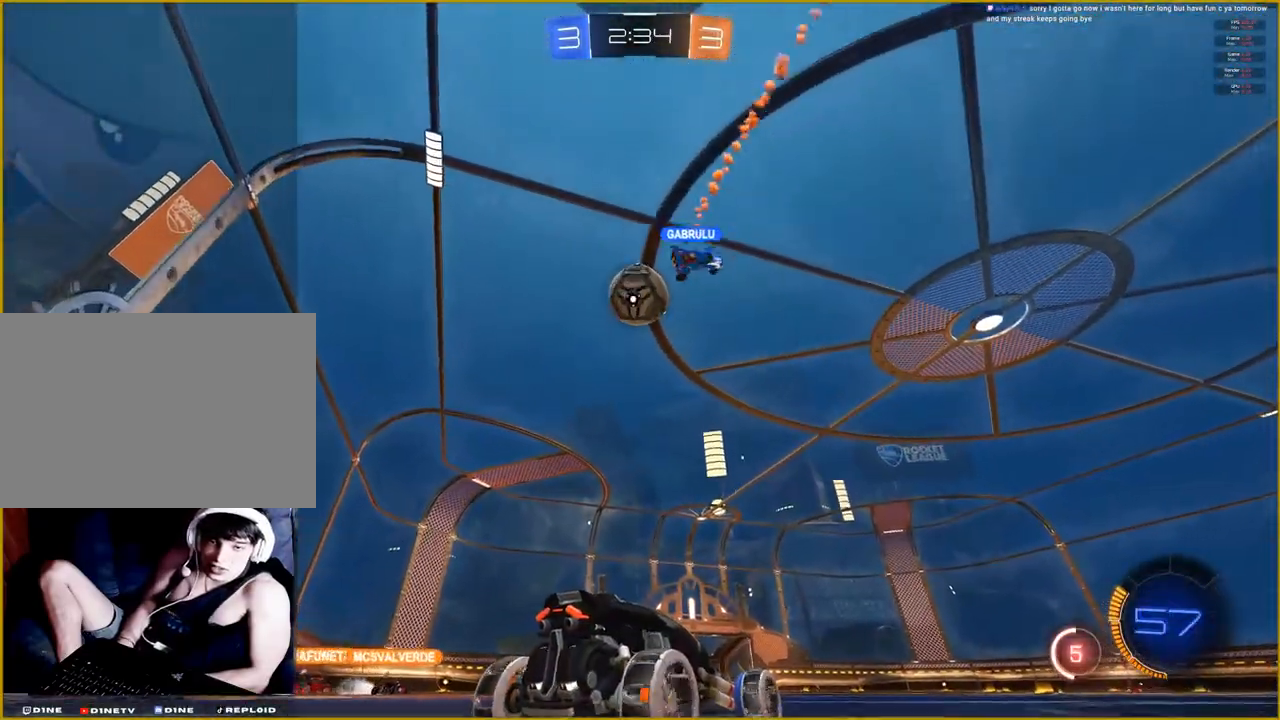
{"buttons": ["R2"], "left_stick": "left", "right_stick": "center", "events": [[100, "R2", "down"], [283, "left_stick", "left"]]}
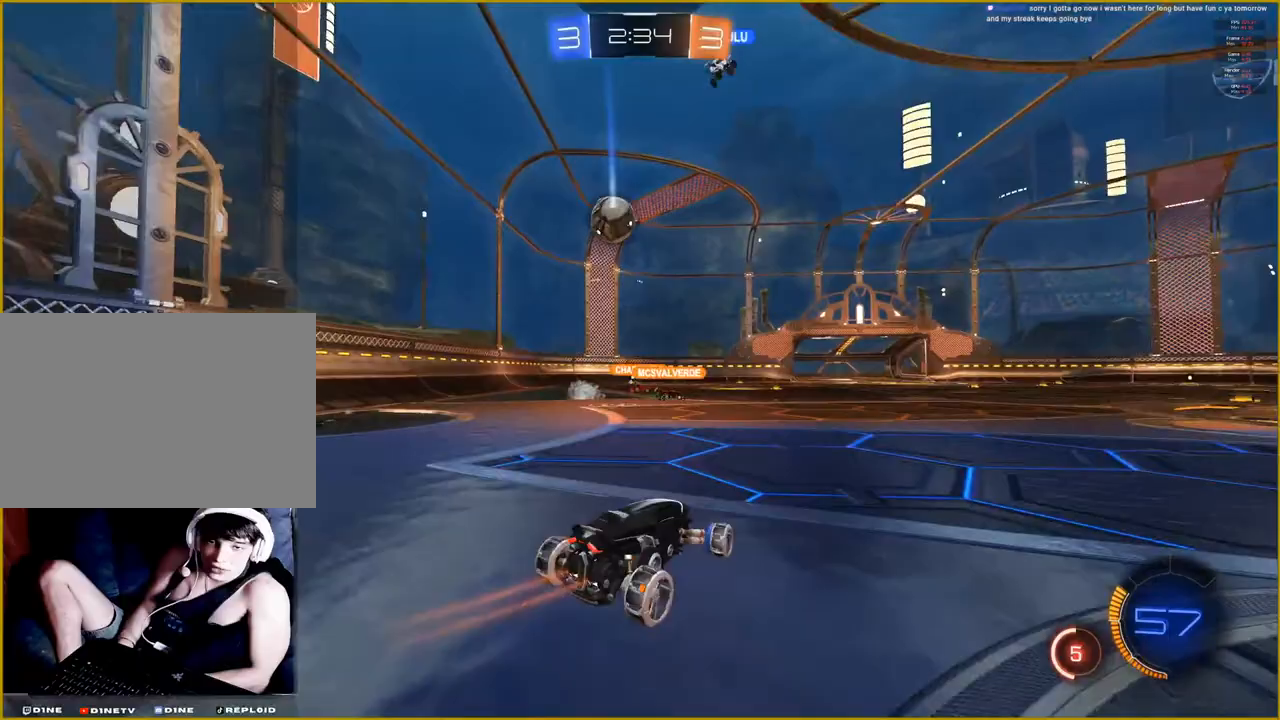
{"buttons": ["R2"], "left_stick": "center", "right_stick": "center", "events": [[283, "left_stick", "center"]]}
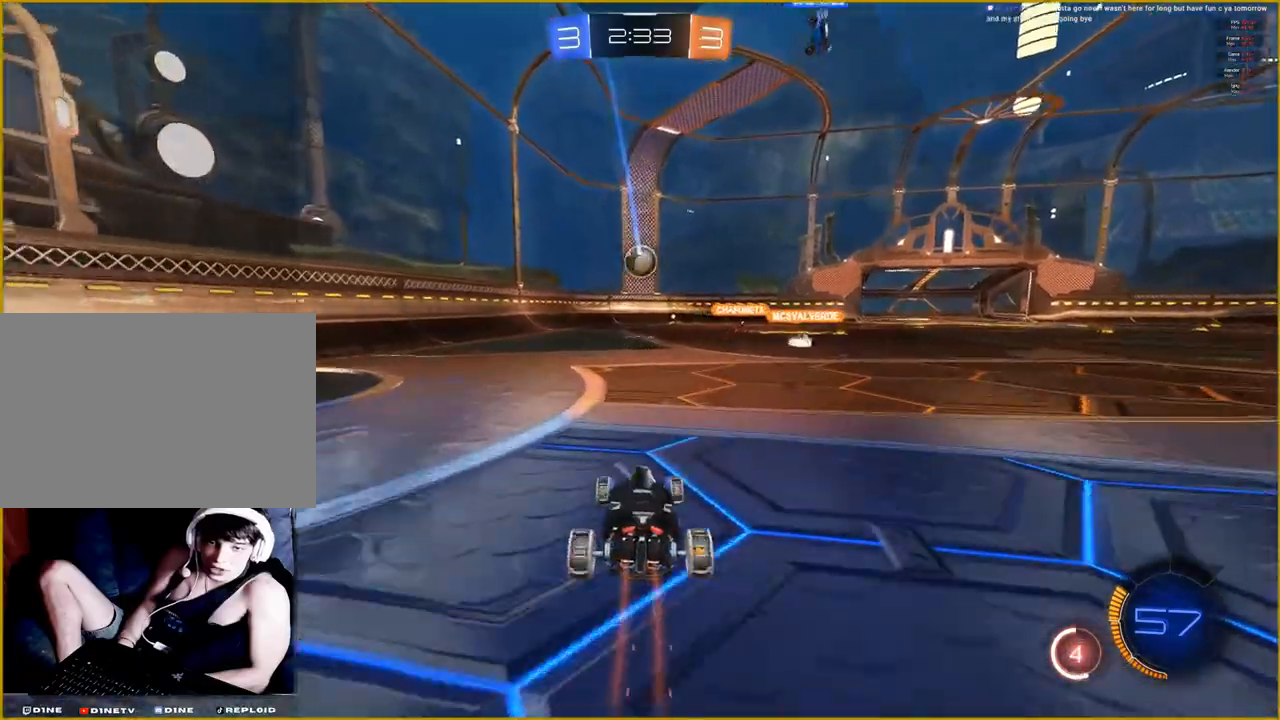
{"buttons": ["R1", "R2"], "left_stick": "center", "right_stick": "center", "events": [[317, "R1", "down"]]}
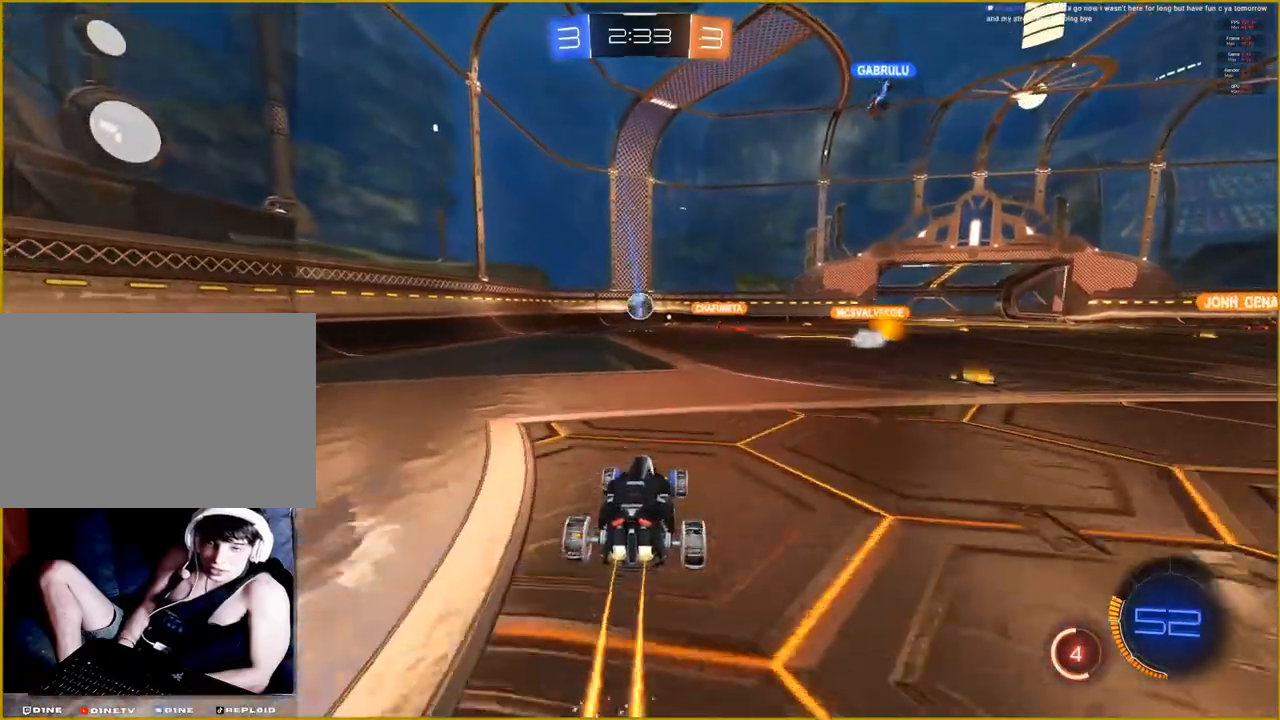
{"buttons": ["R2"], "left_stick": "center", "right_stick": "center", "events": [[250, "R1", "up"]]}
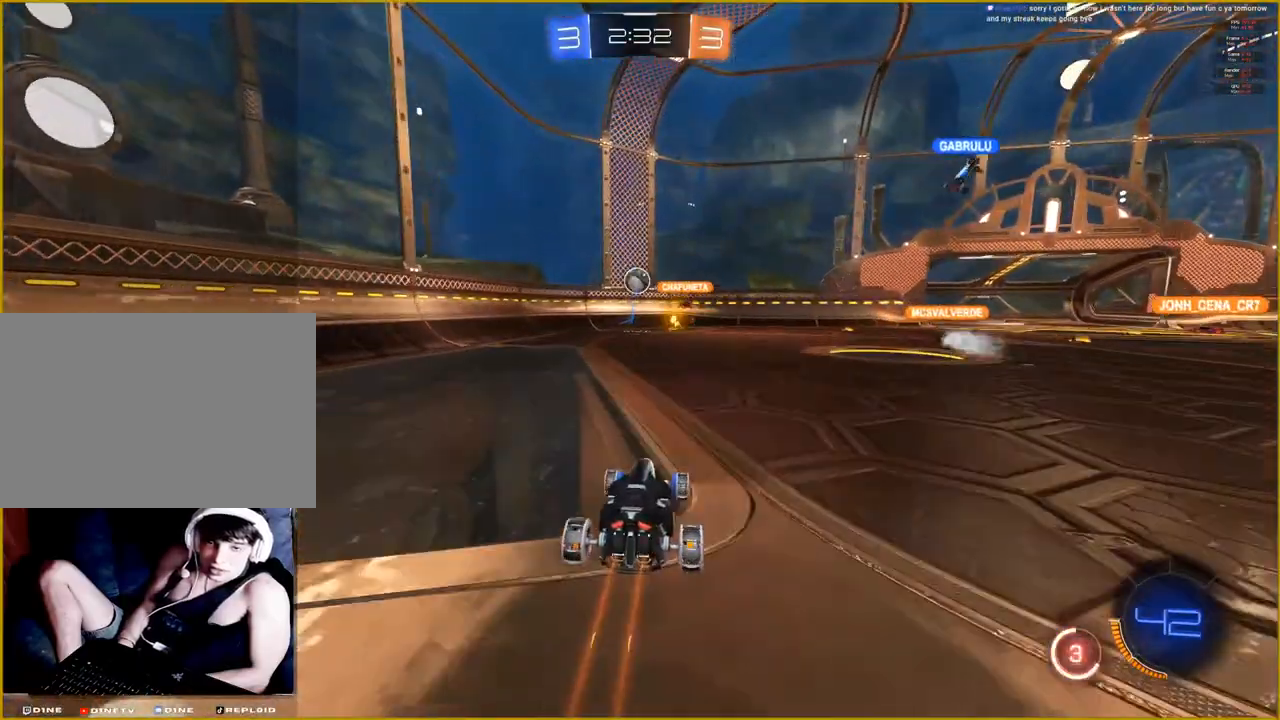
{"buttons": ["R2"], "left_stick": "center", "right_stick": "center", "events": []}
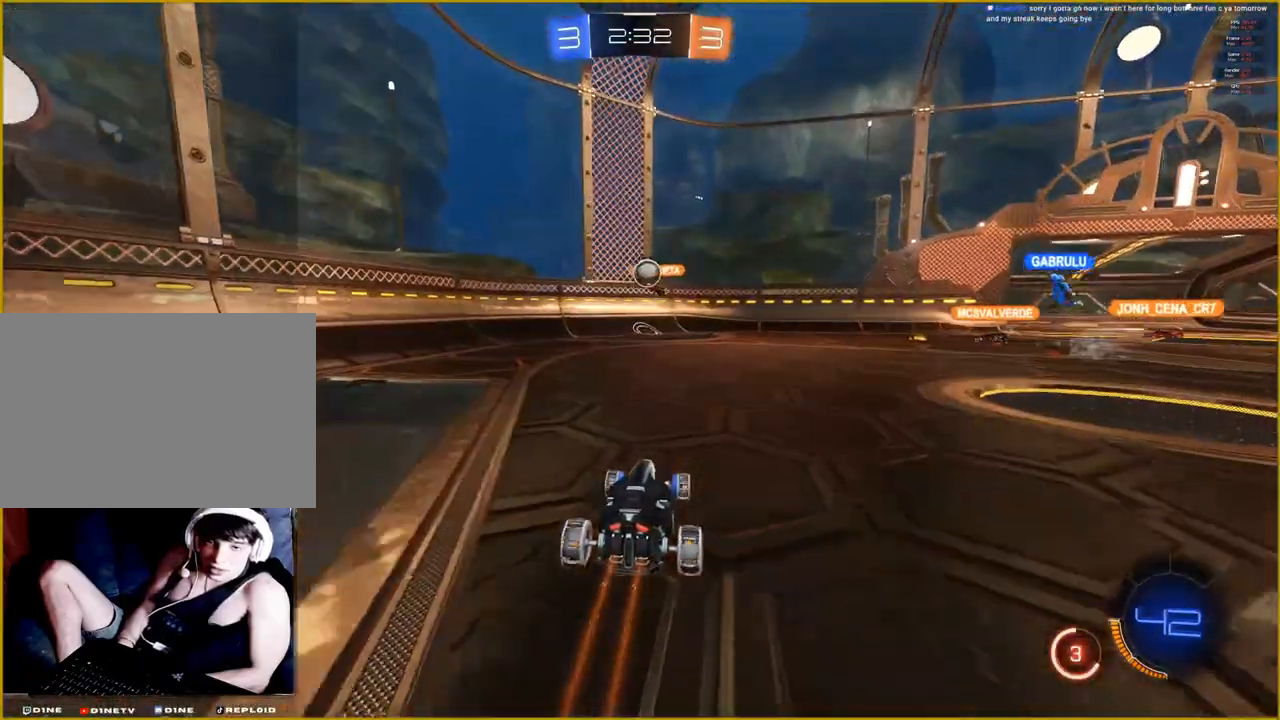
{"buttons": ["R2"], "left_stick": "right", "right_stick": "center", "events": [[183, "left_stick", "right"]]}
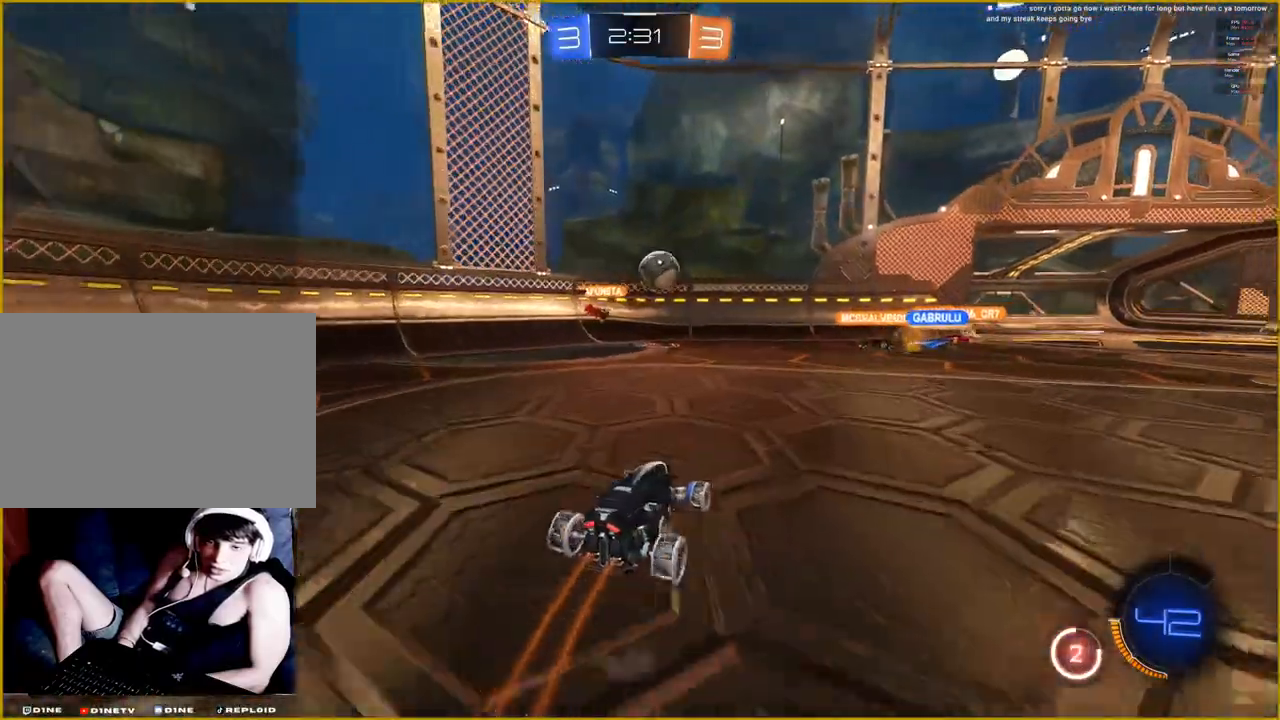
{"buttons": ["R2"], "left_stick": "right", "right_stick": "center", "events": [[167, "left_stick", "center"], [400, "left_stick", "right"]]}
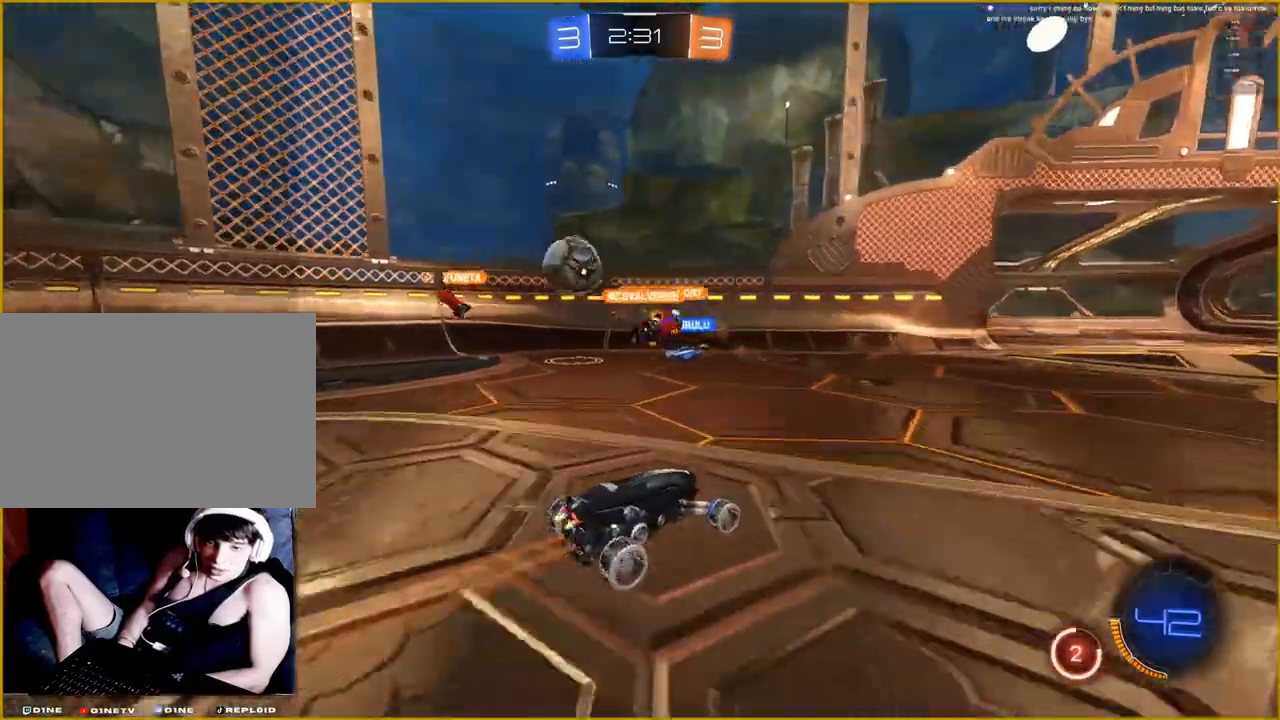
{"buttons": ["R2"], "left_stick": "right", "right_stick": "center", "events": []}
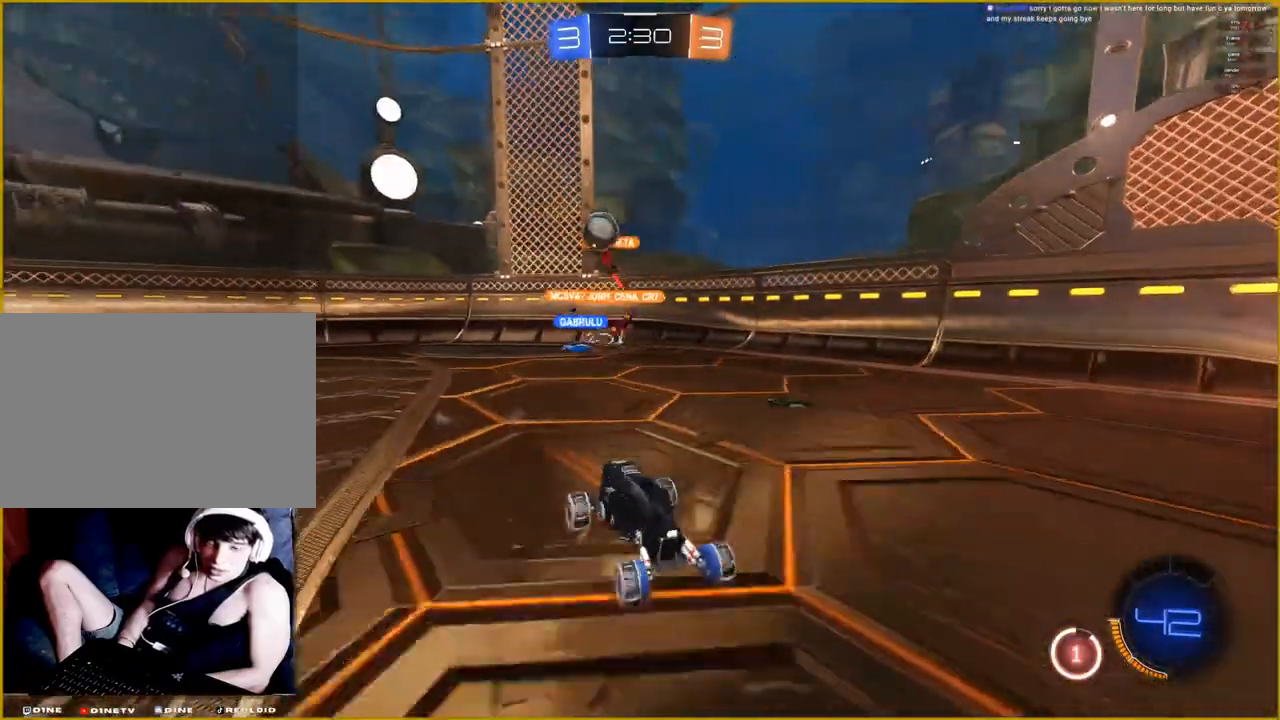
{"buttons": ["CROSS", "L1", "R2"], "left_stick": "up", "right_stick": "center", "events": [[450, "left_stick", "up"], [483, "L1", "down"], [500, "CROSS", "down"]]}
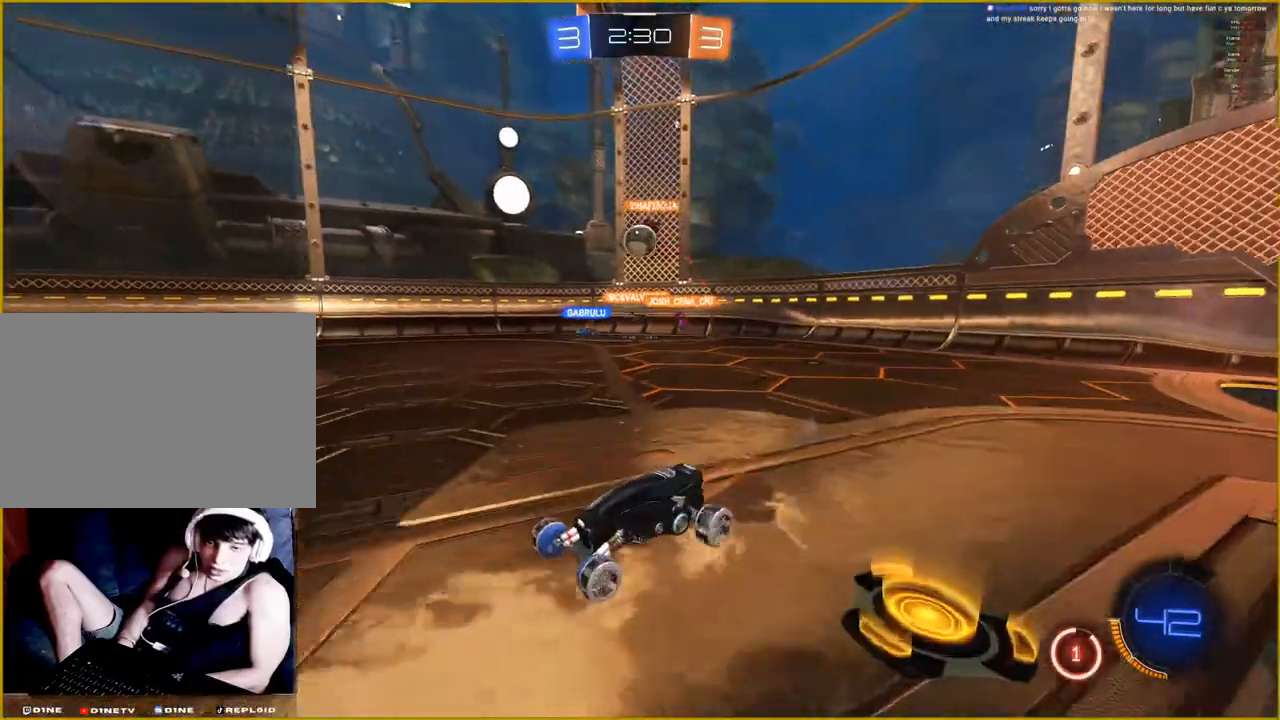
{"buttons": [], "left_stick": "center", "right_stick": "center", "events": [[67, "CROSS", "up"], [150, "CROSS", "down"], [217, "L1", "up"], [250, "CROSS", "up"], [267, "left_stick", "center"], [283, "R2", "up"]]}
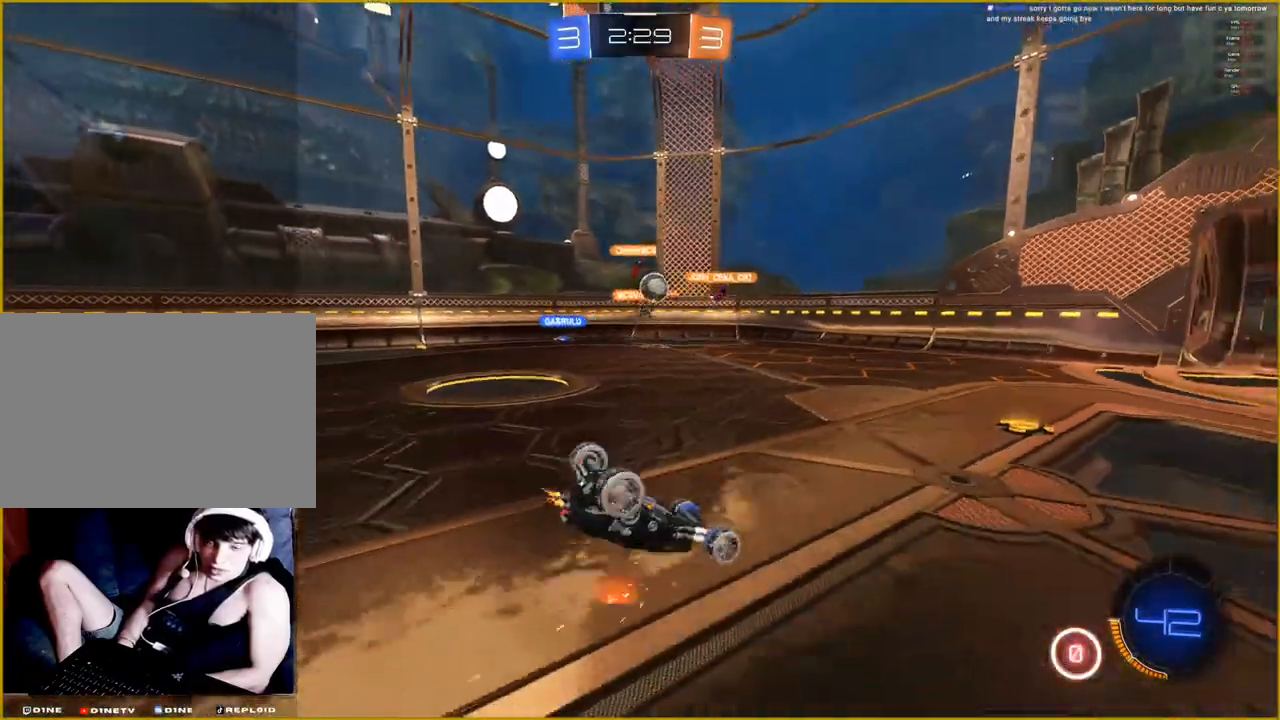
{"buttons": [], "left_stick": "center", "right_stick": "center", "events": []}
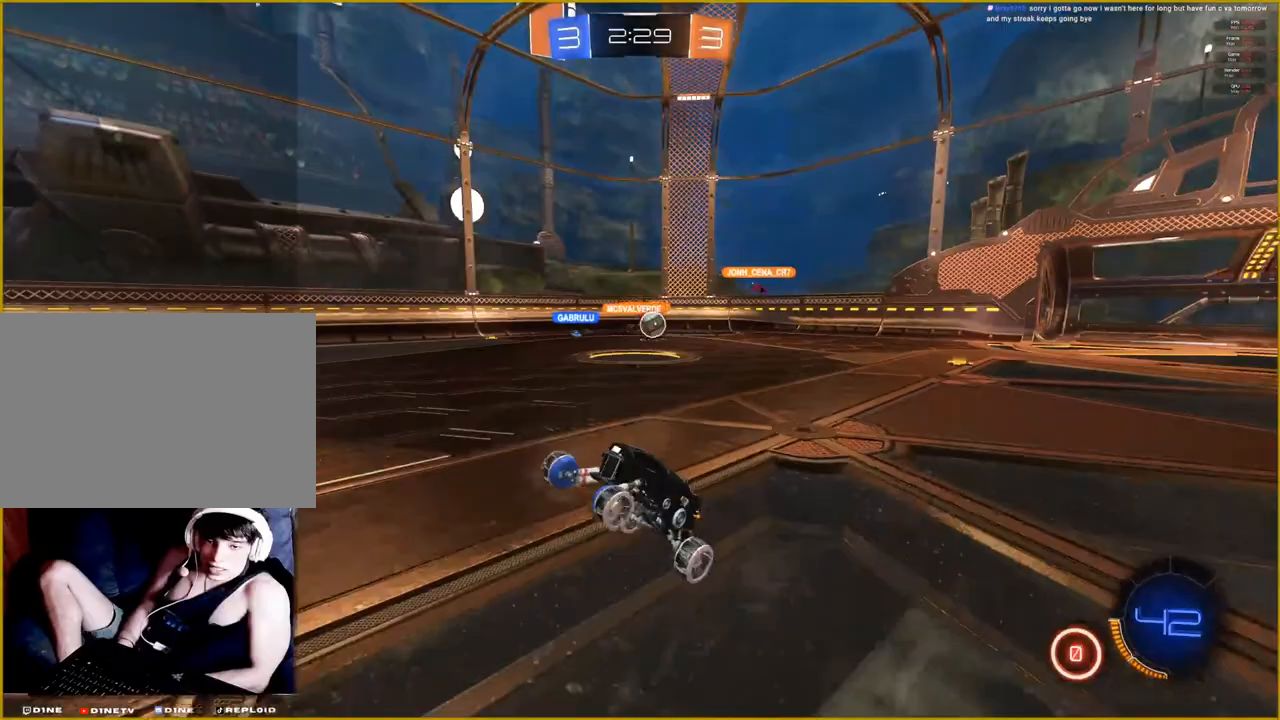
{"buttons": [], "left_stick": "center", "right_stick": "center", "events": []}
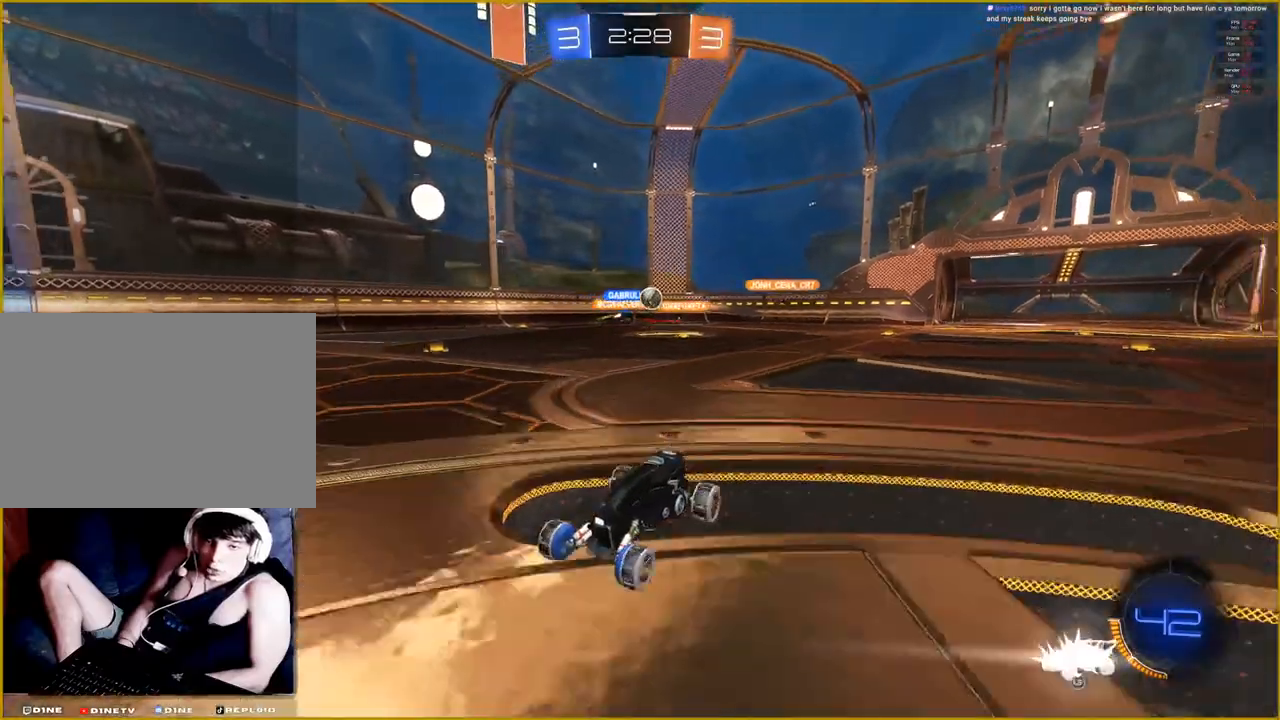
{"buttons": ["R2"], "left_stick": "left", "right_stick": "center", "events": [[383, "left_stick", "left"], [417, "R2", "down"]]}
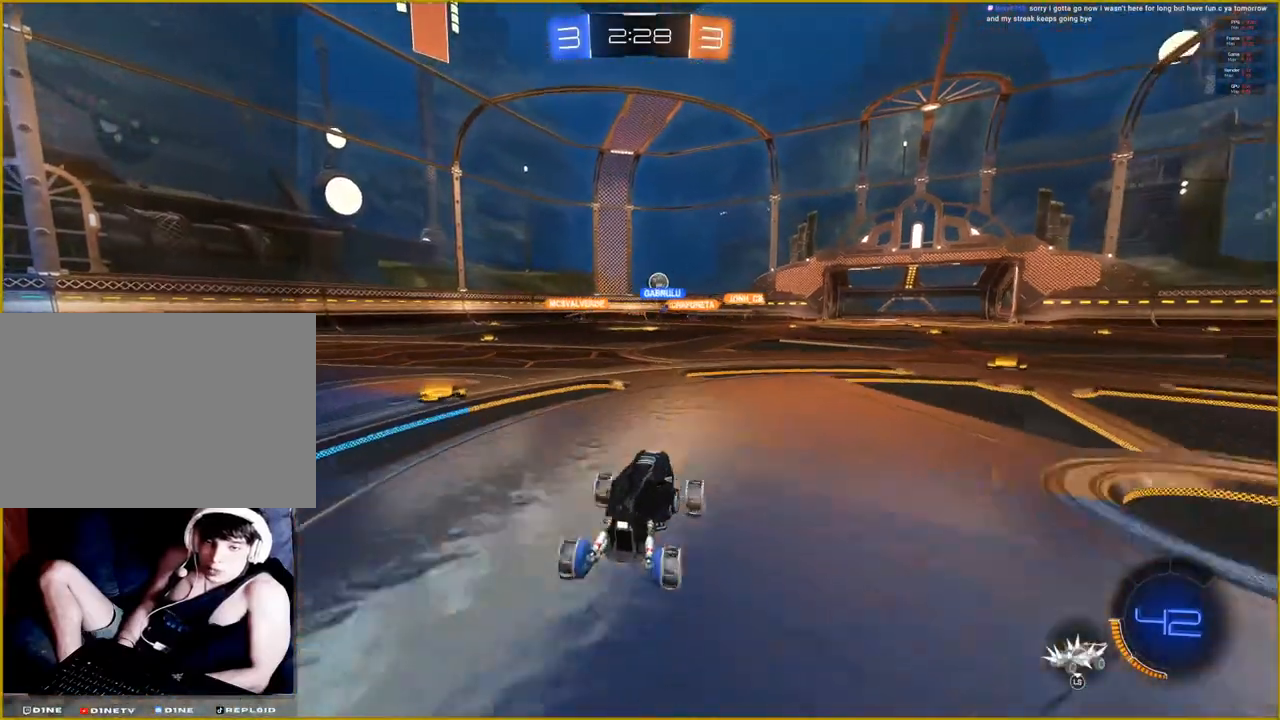
{"buttons": ["R2"], "left_stick": "left", "right_stick": "center", "events": []}
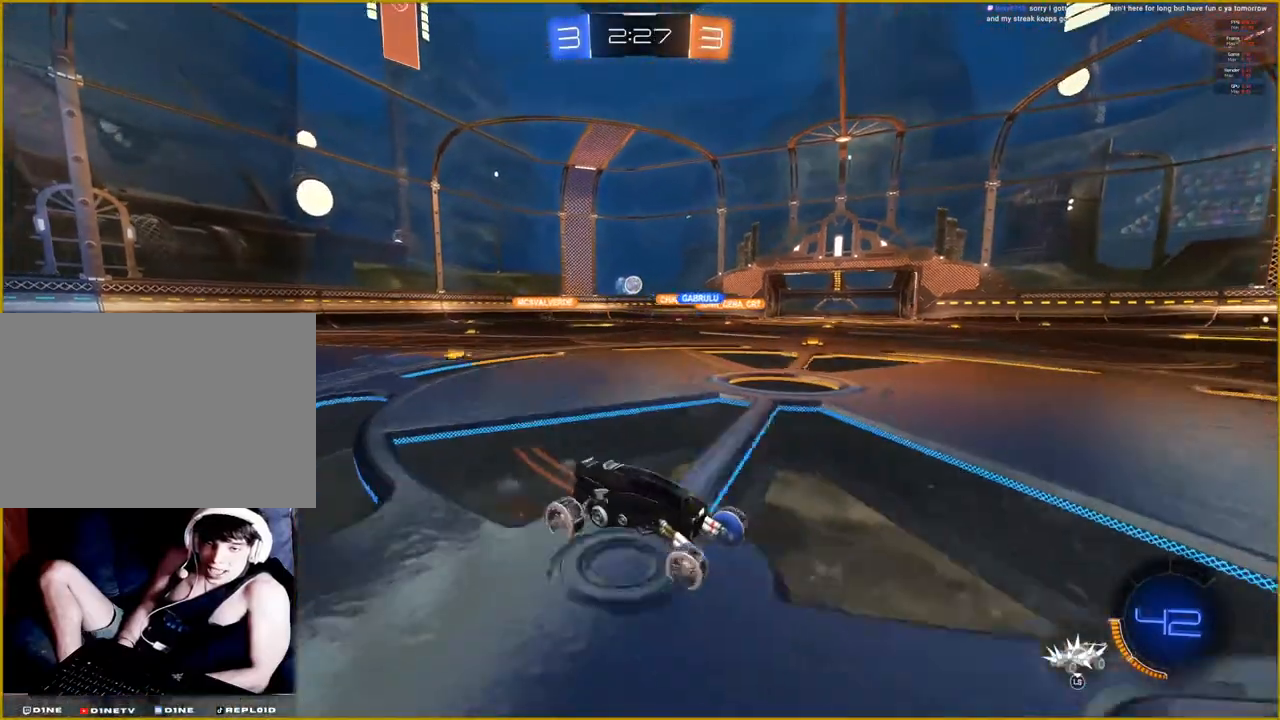
{"buttons": ["L1"], "left_stick": "up-left", "right_stick": "center", "events": [[133, "R2", "up"], [433, "L1", "down"], [433, "left_stick", "up-left"]]}
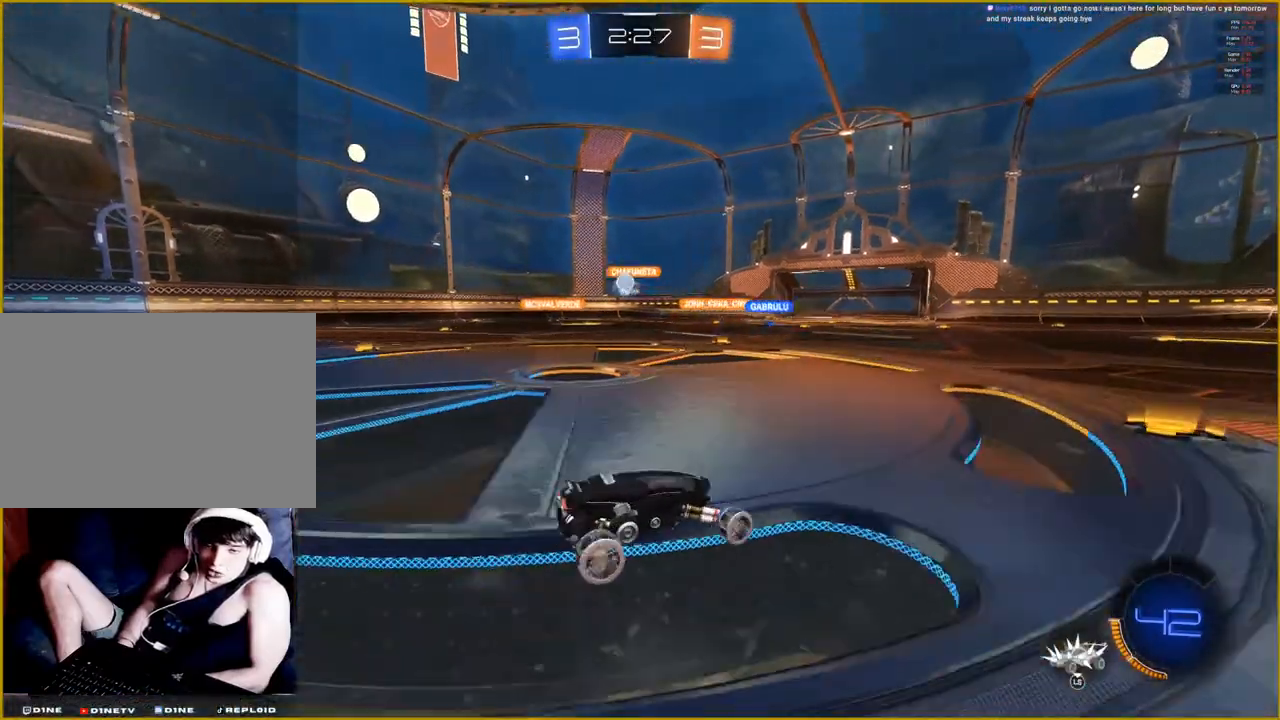
{"buttons": ["R2"], "left_stick": "up-left", "right_stick": "center", "events": [[150, "L1", "up"], [150, "R2", "down"]]}
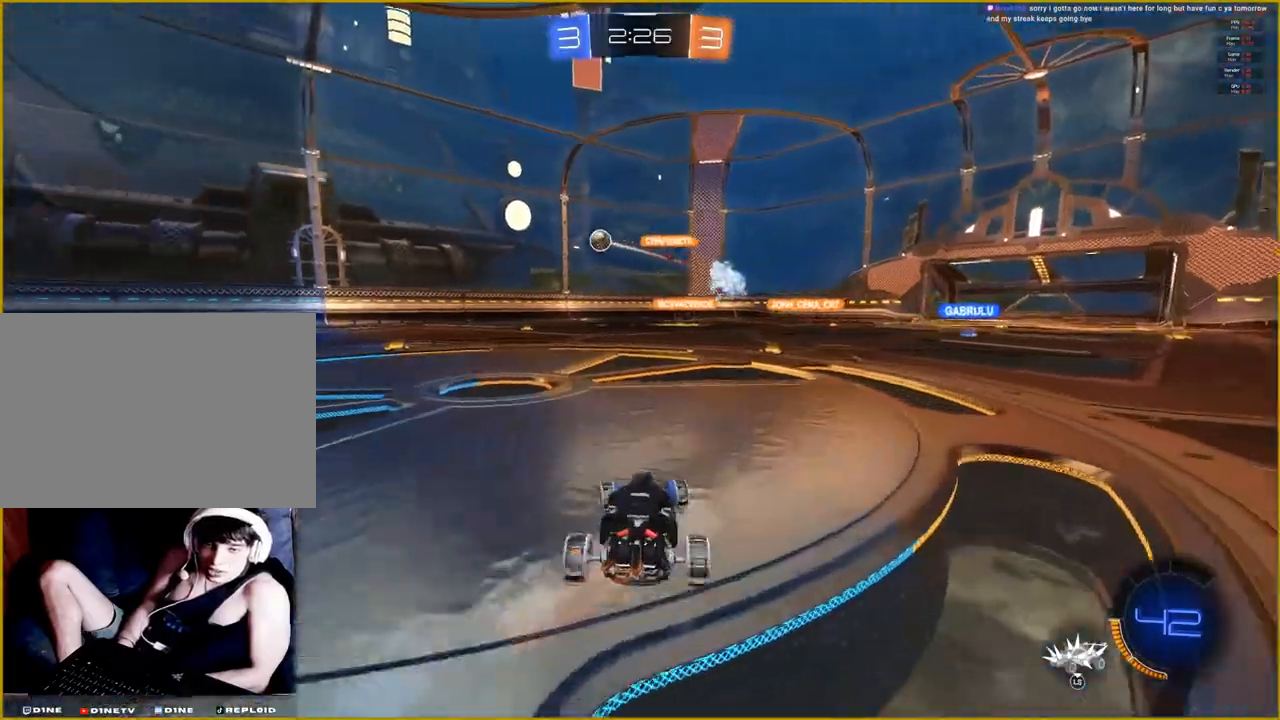
{"buttons": ["R1", "R2"], "left_stick": "up-left", "right_stick": "center", "events": [[417, "R1", "down"]]}
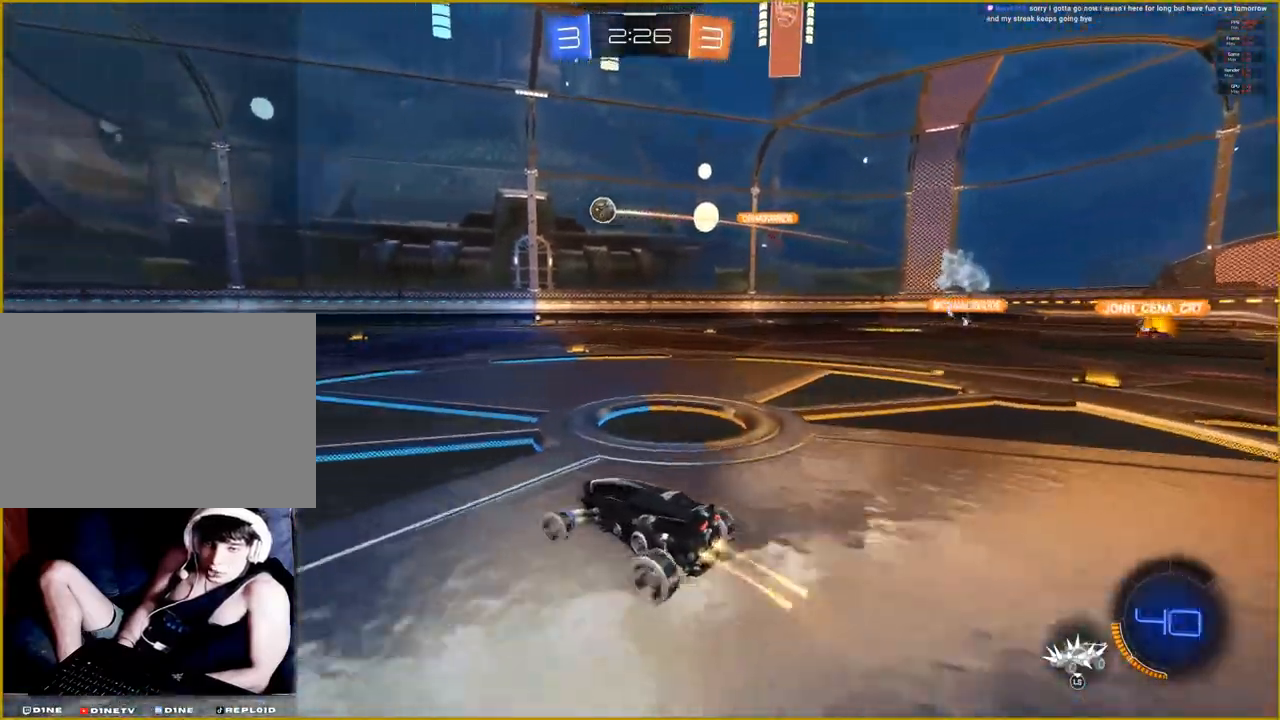
{"buttons": ["R1", "R2"], "left_stick": "center", "right_stick": "center", "events": [[283, "left_stick", "center"]]}
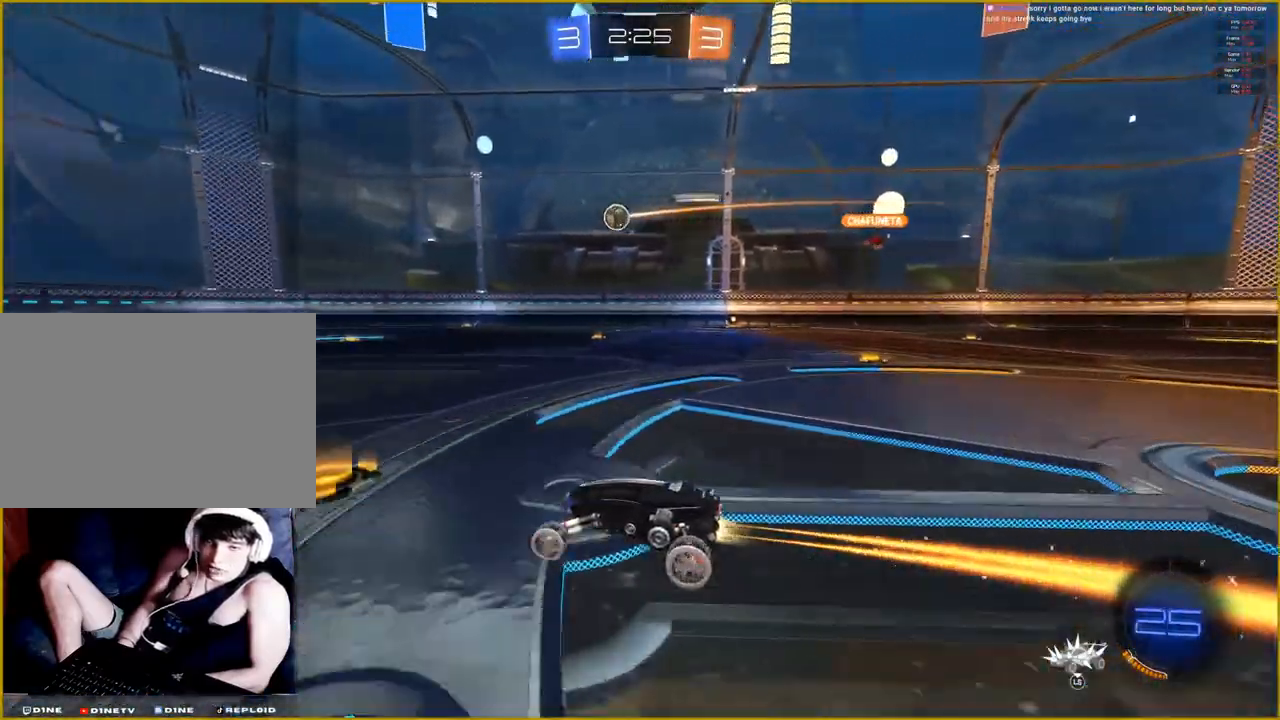
{"buttons": ["R2"], "left_stick": "center", "right_stick": "center", "events": [[267, "R1", "up"]]}
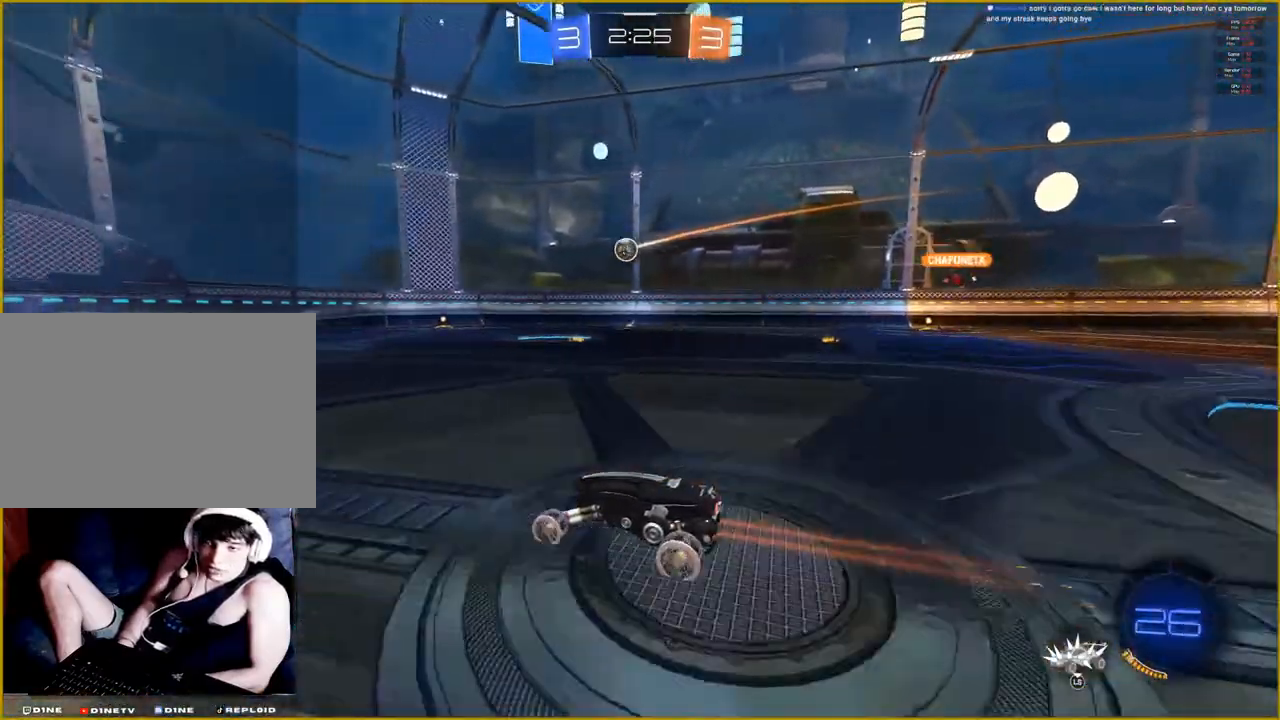
{"buttons": ["R2"], "left_stick": "center", "right_stick": "center", "events": []}
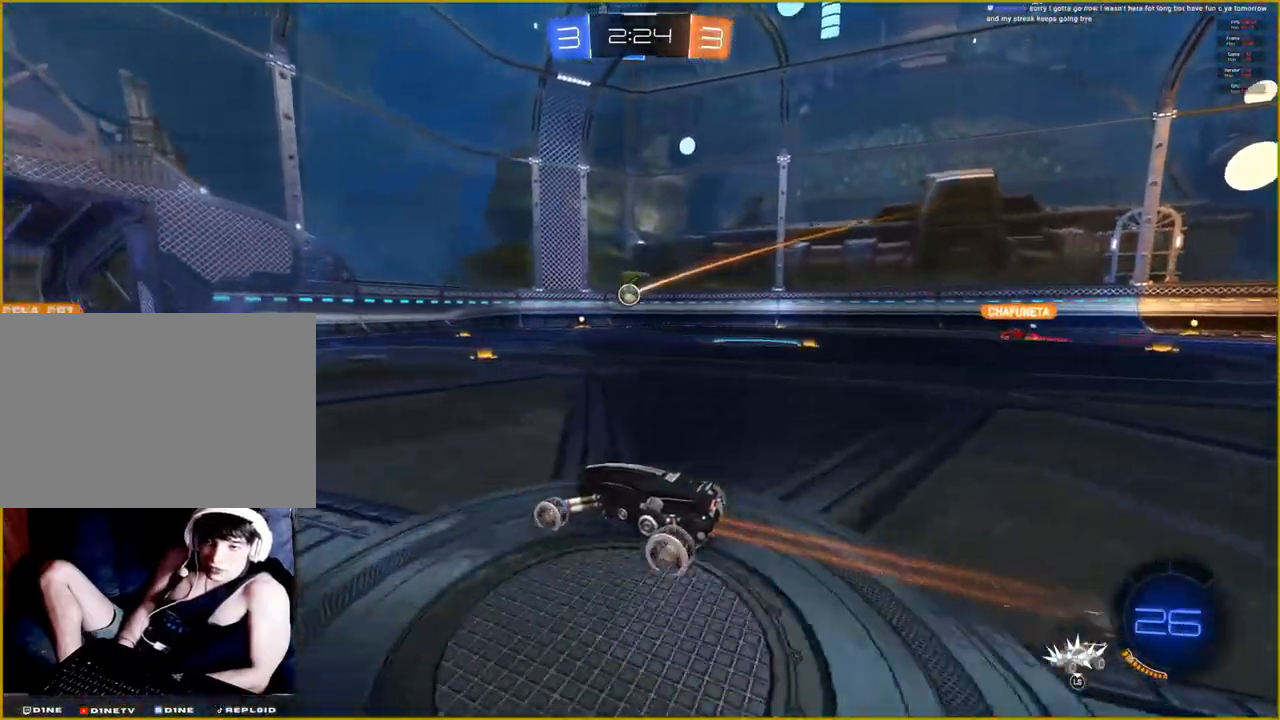
{"buttons": ["R2"], "left_stick": "center", "right_stick": "center", "events": []}
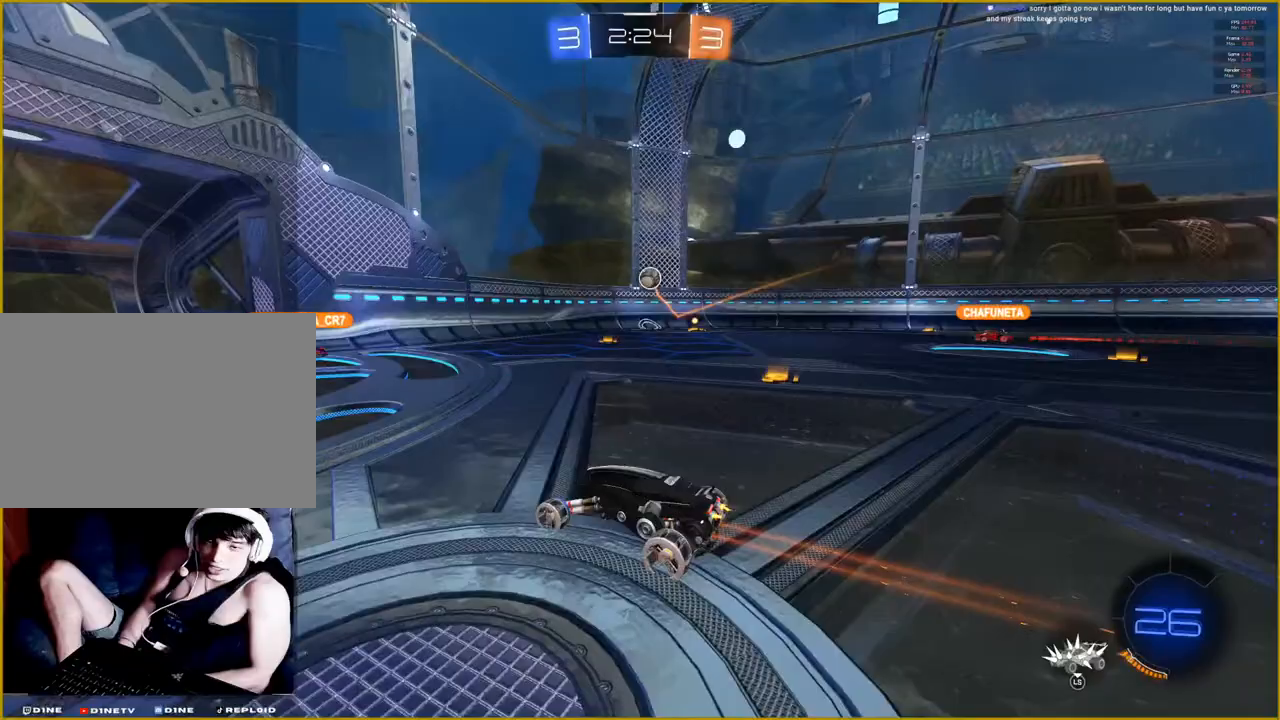
{"buttons": ["L1"], "left_stick": "right", "right_stick": "center", "events": [[267, "R2", "up"], [317, "left_stick", "right"], [350, "L1", "down"], [450, "L2", "down"], [500, "L2", "up"]]}
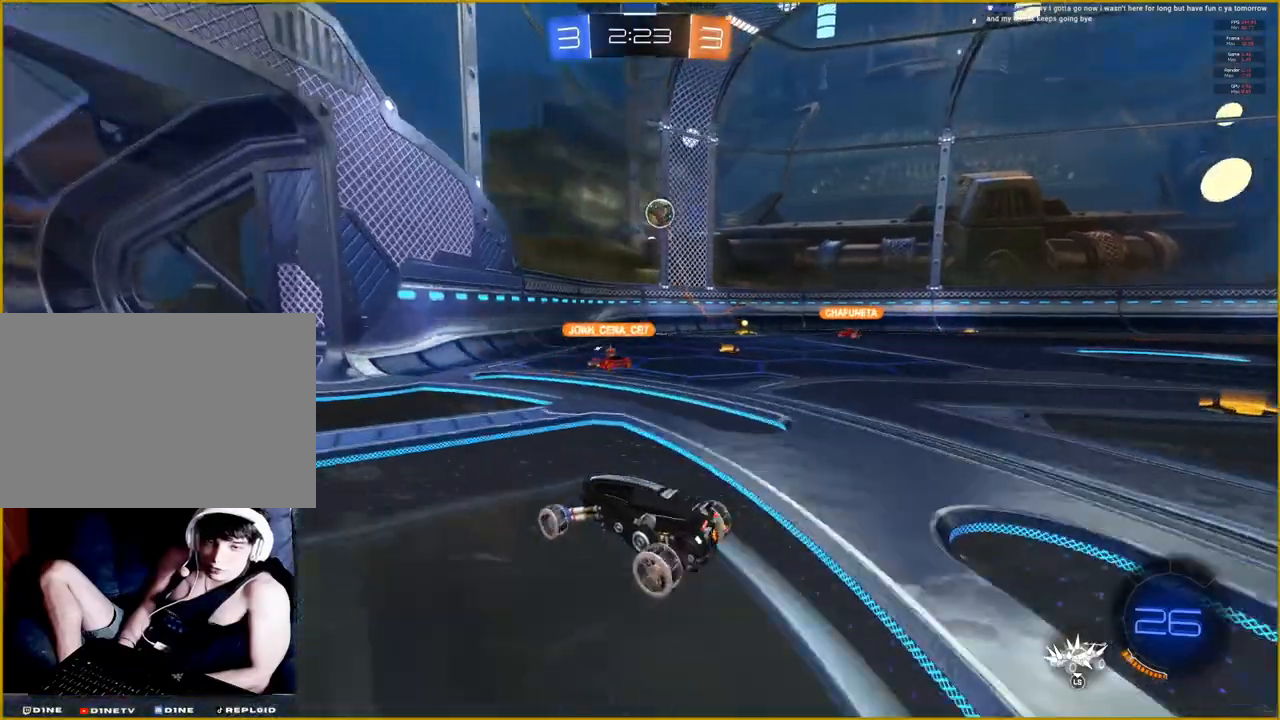
{"buttons": ["L2"], "left_stick": "center", "right_stick": "center", "events": [[300, "L1", "up"], [367, "L2", "down"], [367, "left_stick", "up-right"], [500, "left_stick", "center"]]}
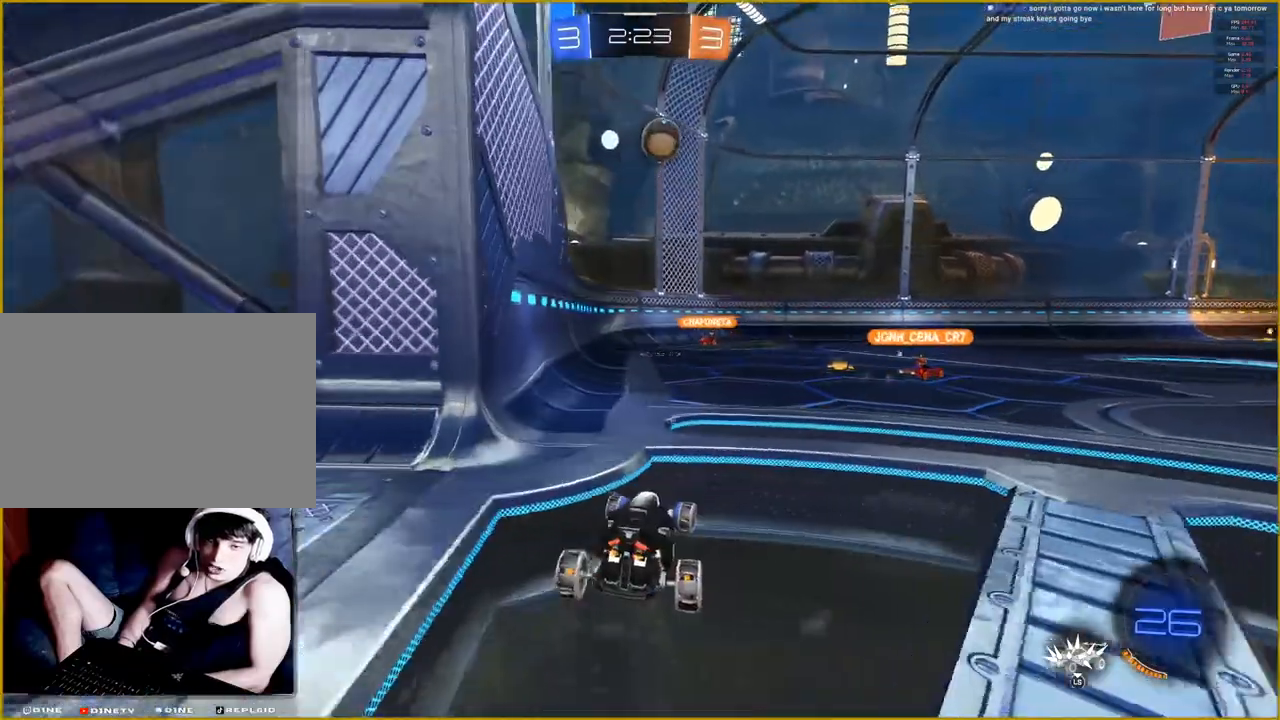
{"buttons": ["L2"], "left_stick": "center", "right_stick": "center", "events": []}
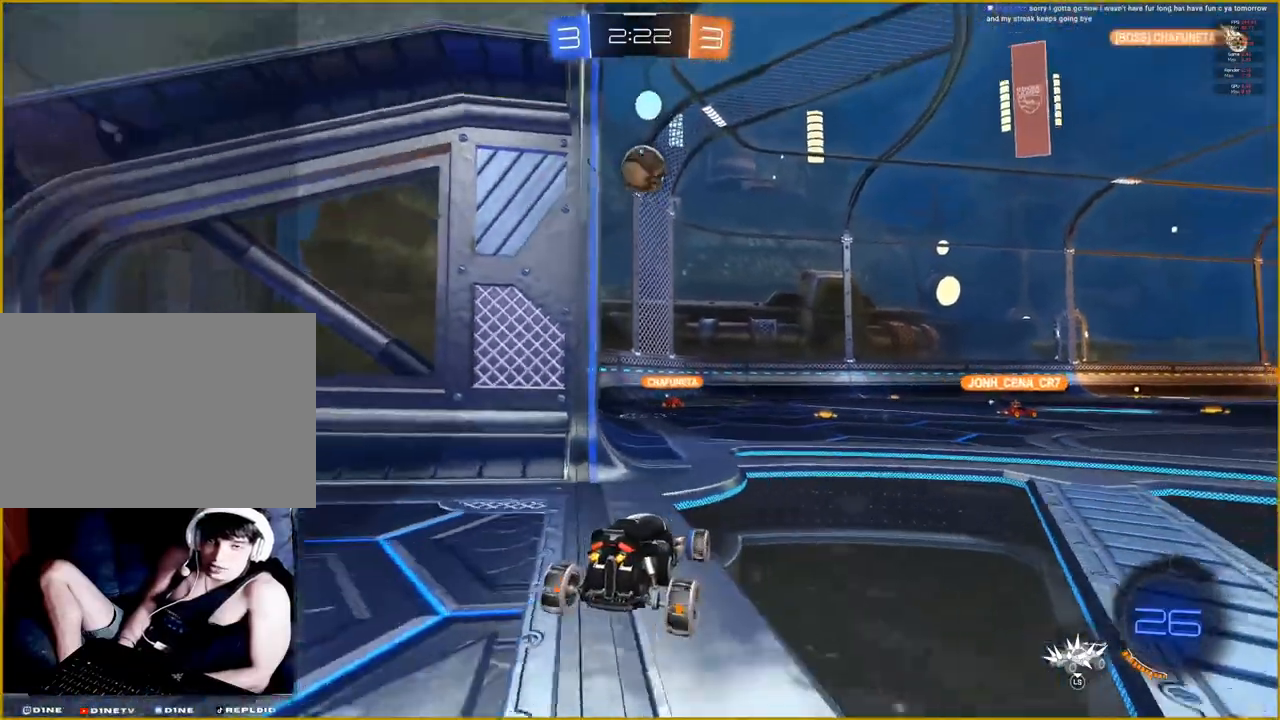
{"buttons": ["R2"], "left_stick": "center", "right_stick": "center", "events": [[50, "L2", "up"], [83, "R2", "down"], [183, "left_stick", "left"], [433, "left_stick", "center"]]}